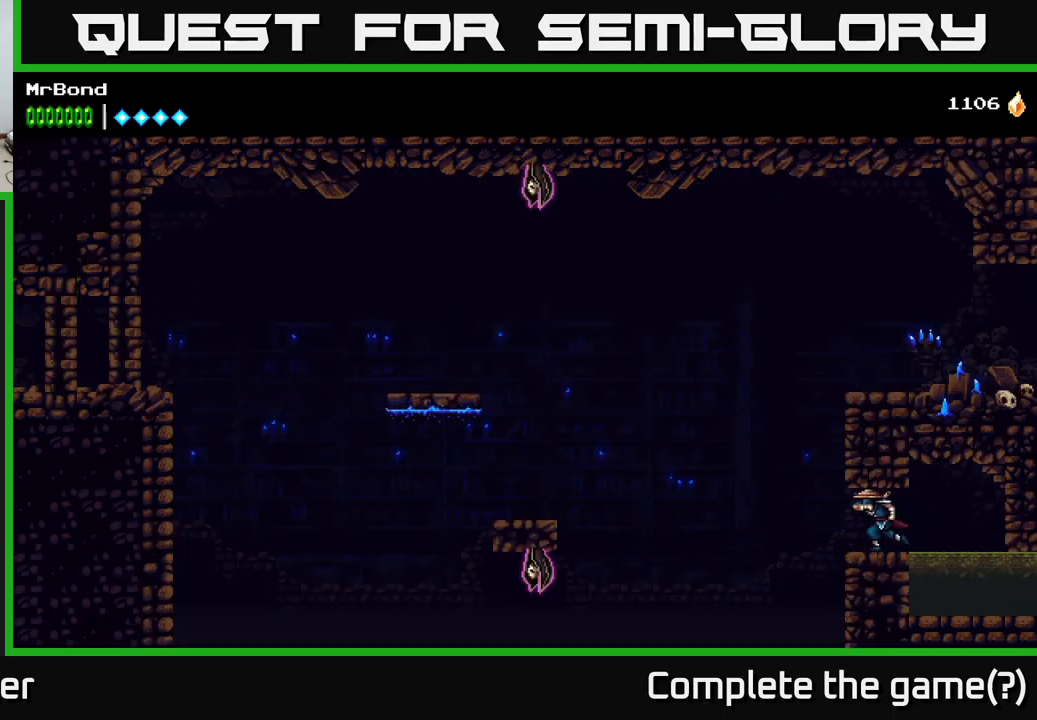
Gameplay with a controller (Xbox layout); each line is a JSON object with the inputs held at the frame after it. "events" lists button and stick changes between this image and that frame as [ms after this image, input, new state], when the widget could be followed in between. Not read: left_stick.
{"buttons": ["A", "DPAD_LEFT"], "right_stick": "center", "events": [[67, "DPAD_LEFT", "up"], [383, "DPAD_LEFT", "down"], [483, "A", "down"]]}
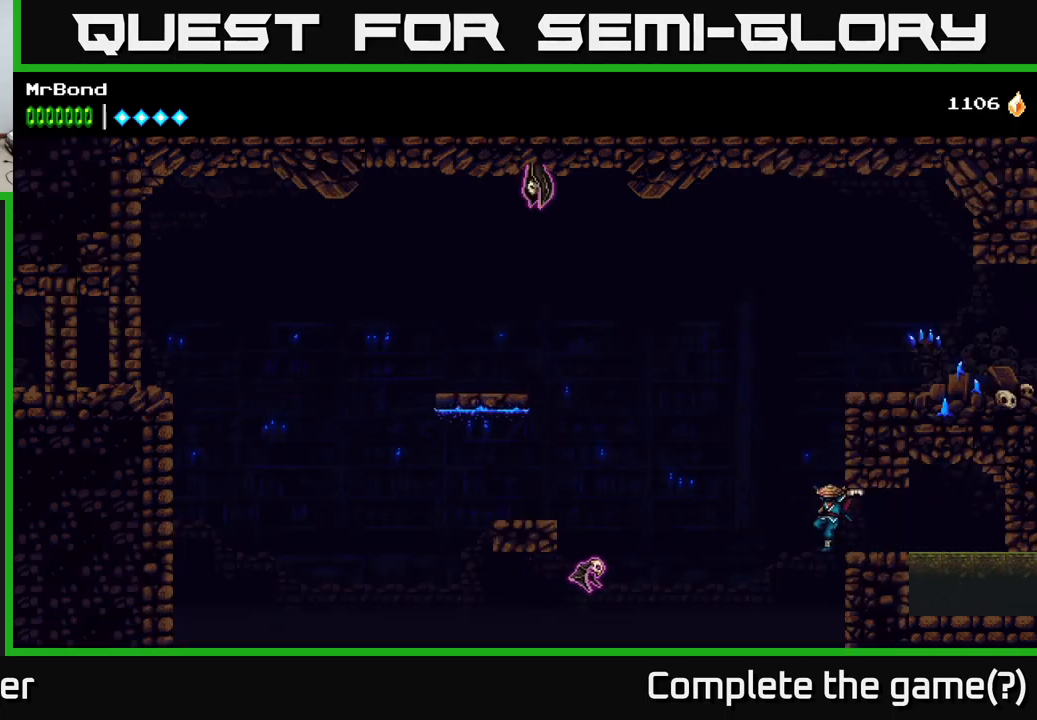
{"buttons": ["A", "DPAD_RIGHT"], "right_stick": "center", "events": [[17, "DPAD_LEFT", "up"], [67, "DPAD_RIGHT", "down"], [267, "A", "up"], [350, "A", "down"]]}
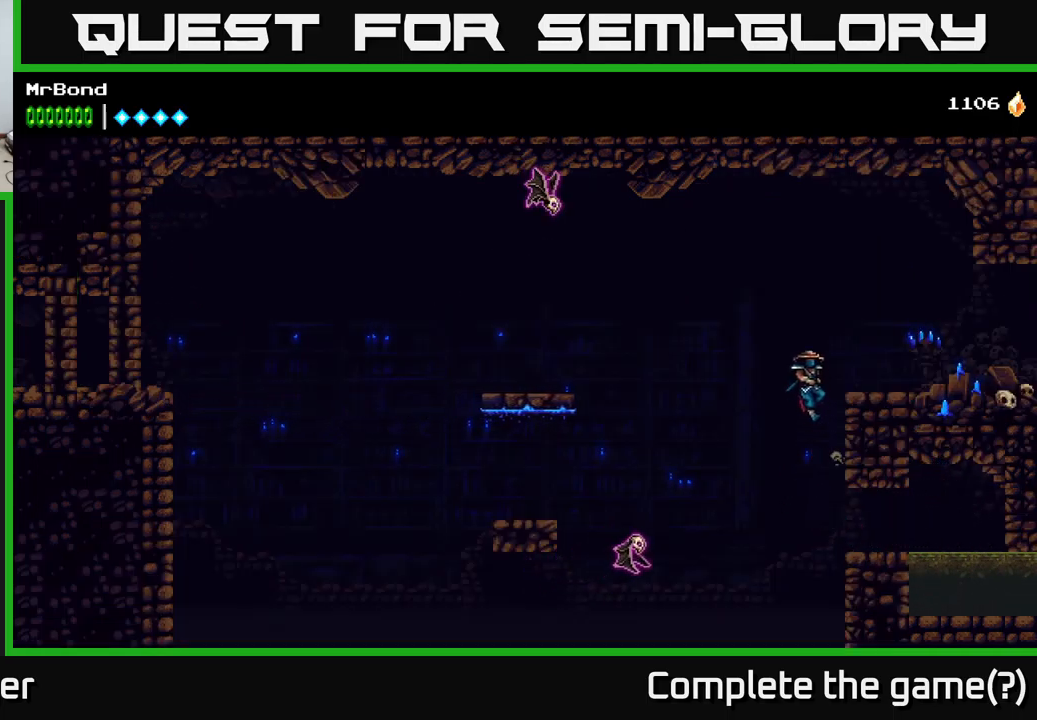
{"buttons": ["DPAD_RIGHT"], "right_stick": "center", "events": [[317, "A", "up"]]}
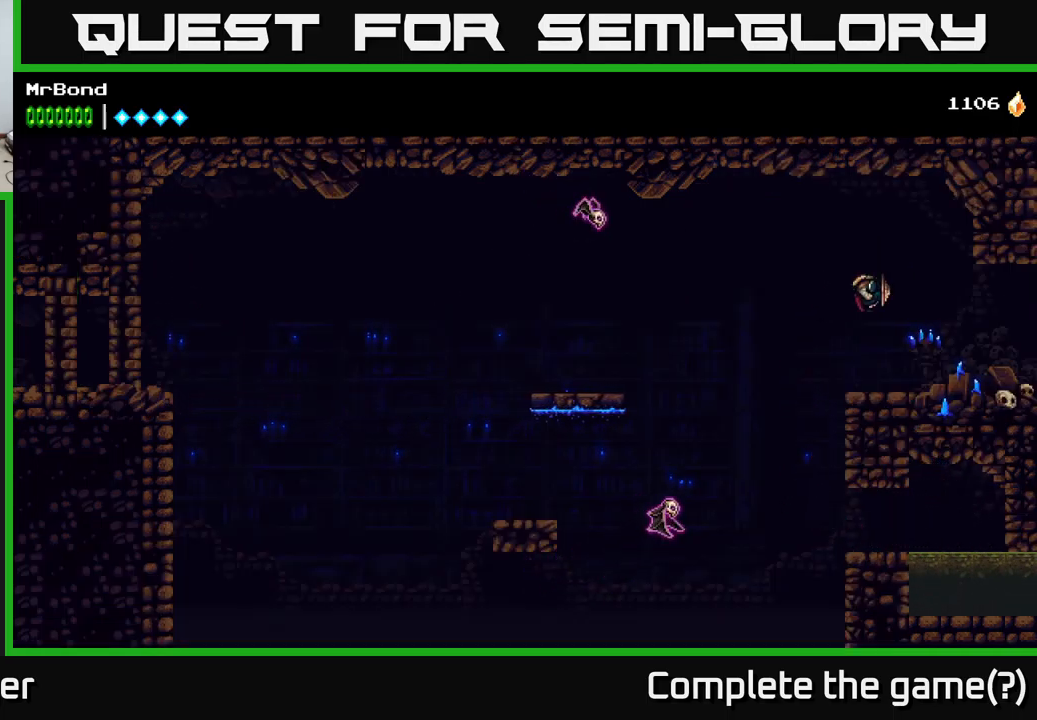
{"buttons": [], "right_stick": "center", "events": [[133, "DPAD_RIGHT", "up"], [167, "L1", "down"], [333, "L1", "up"]]}
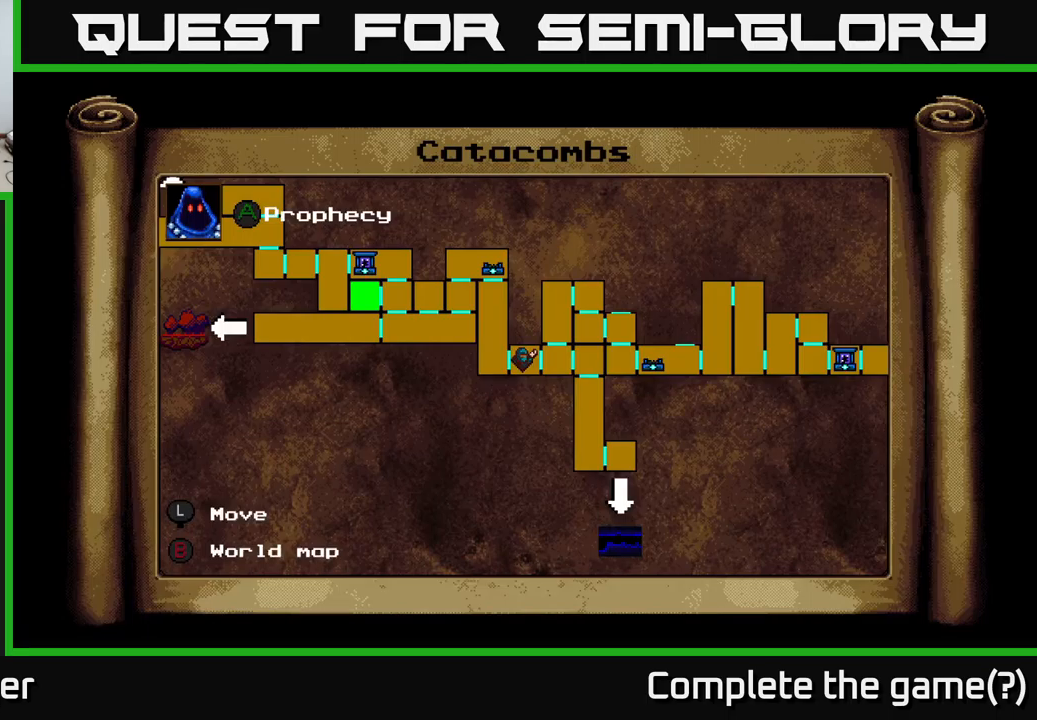
{"buttons": [], "right_stick": "center", "events": []}
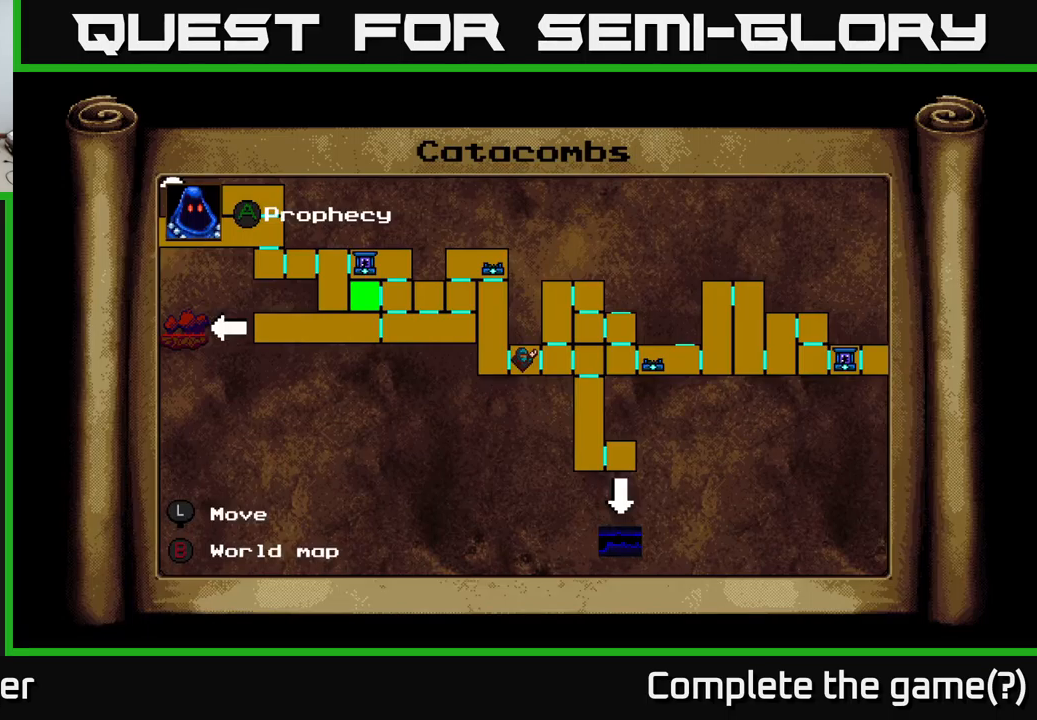
{"buttons": [], "right_stick": "center", "events": []}
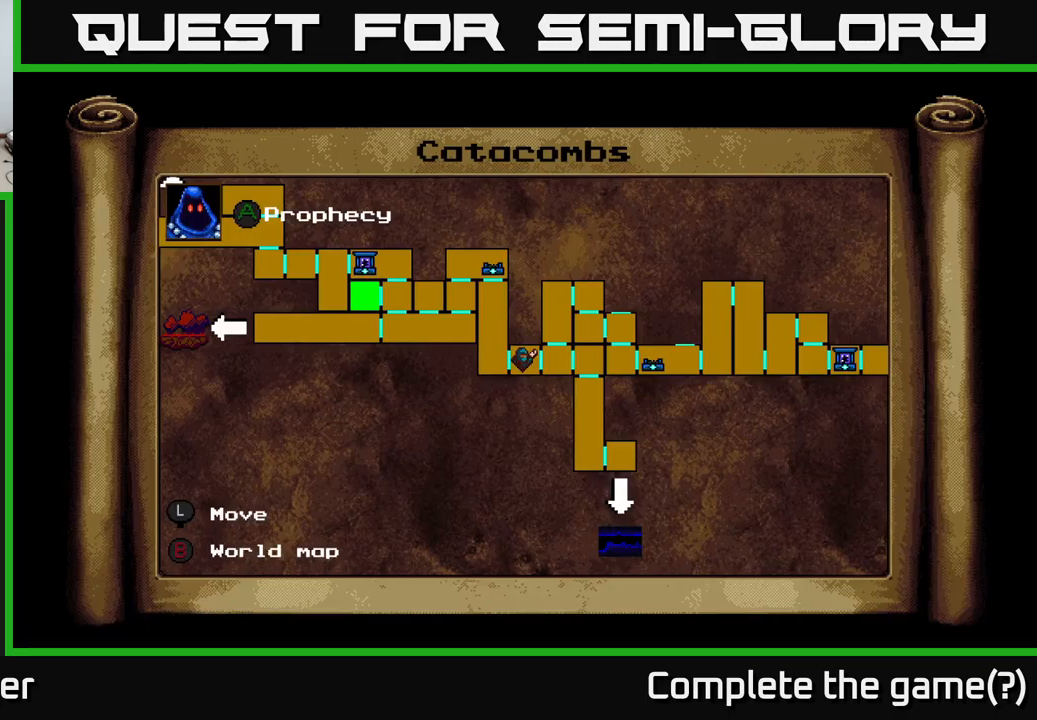
{"buttons": [], "right_stick": "center", "events": []}
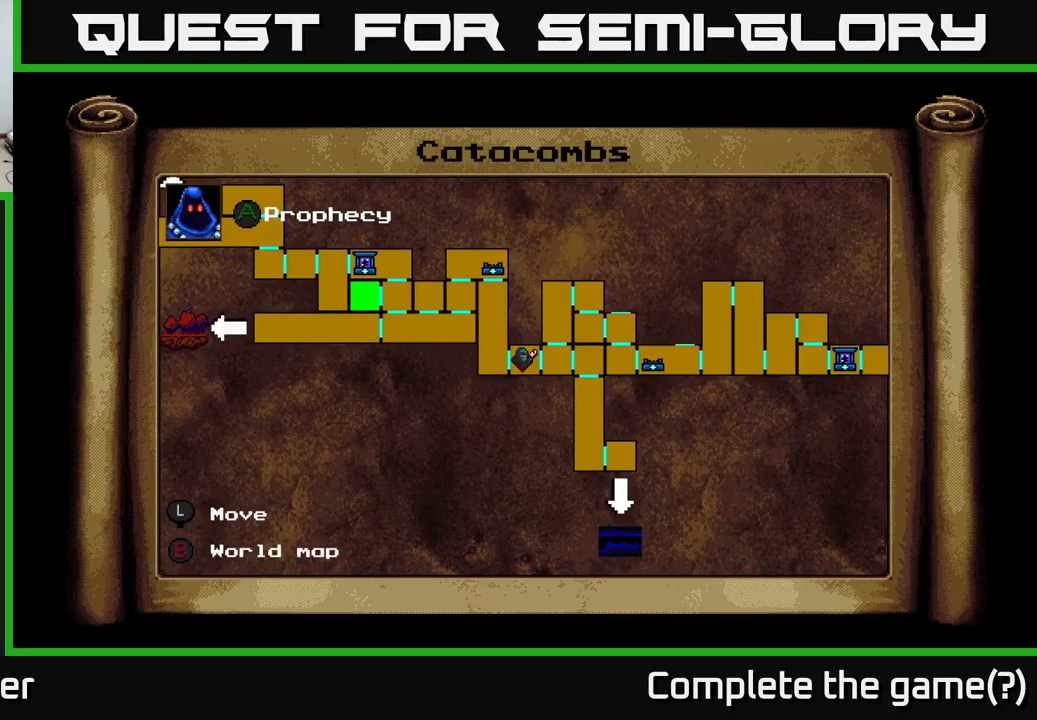
{"buttons": [], "right_stick": "center", "events": [[34, "L1", "down"], [184, "L1", "up"]]}
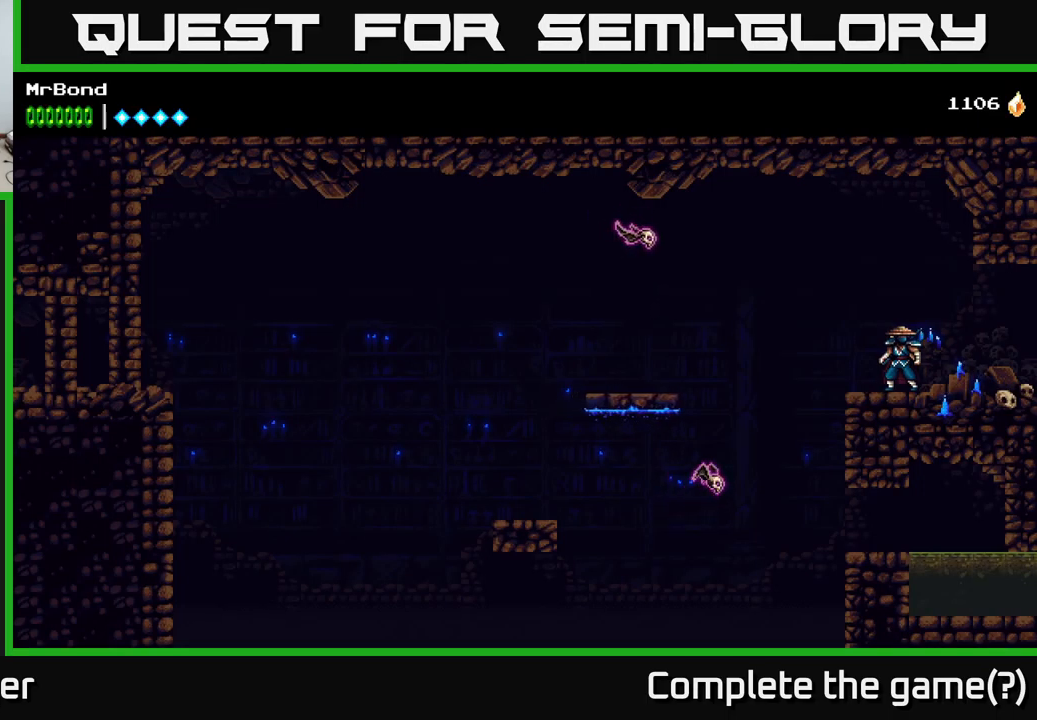
{"buttons": [], "right_stick": "center", "events": [[217, "DPAD_LEFT", "down"], [267, "DPAD_LEFT", "up"]]}
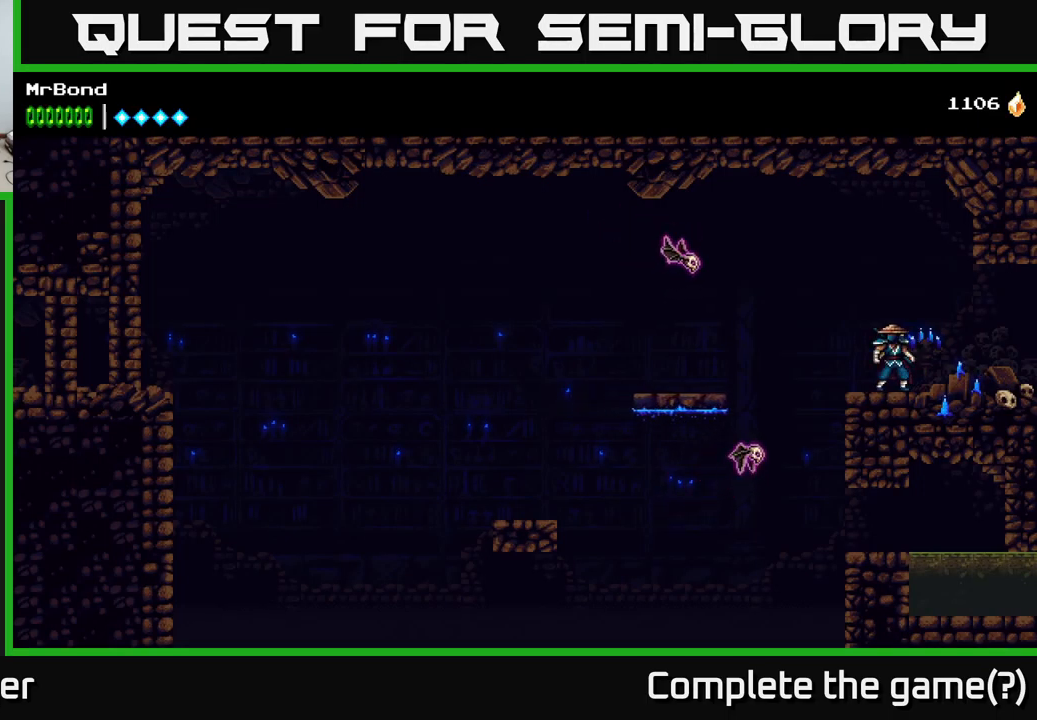
{"buttons": ["A"], "right_stick": "center", "events": [[150, "DPAD_LEFT", "down"], [234, "A", "down"], [334, "X", "down"], [434, "X", "up"], [484, "DPAD_LEFT", "up"]]}
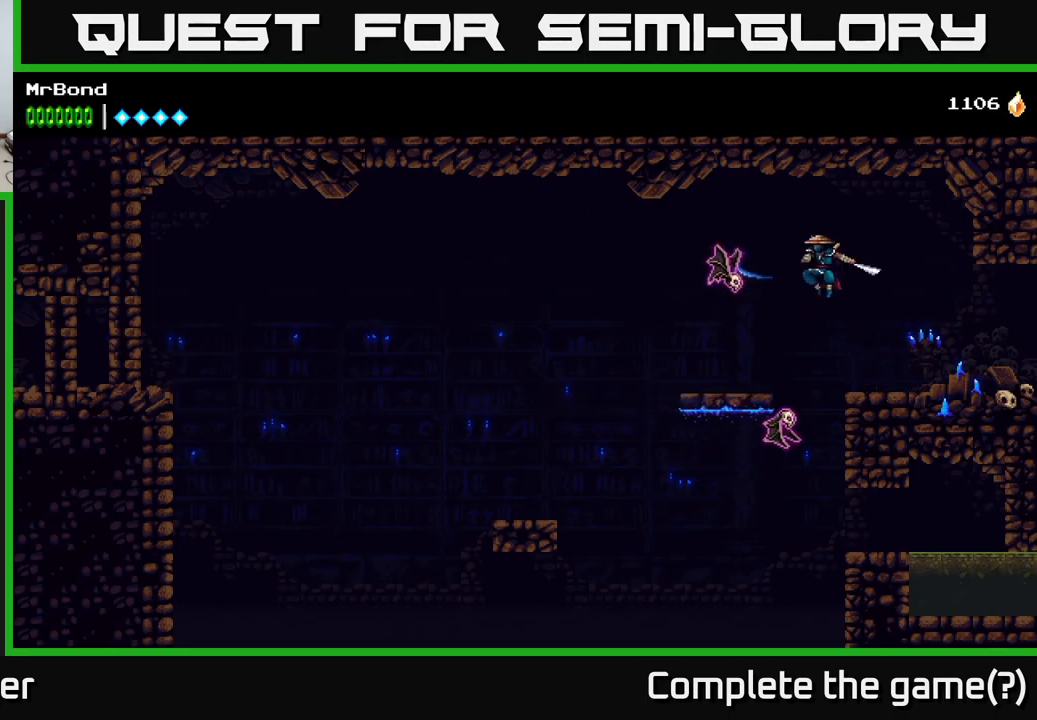
{"buttons": ["DPAD_RIGHT"], "right_stick": "center", "events": [[34, "A", "up"], [50, "DPAD_RIGHT", "down"]]}
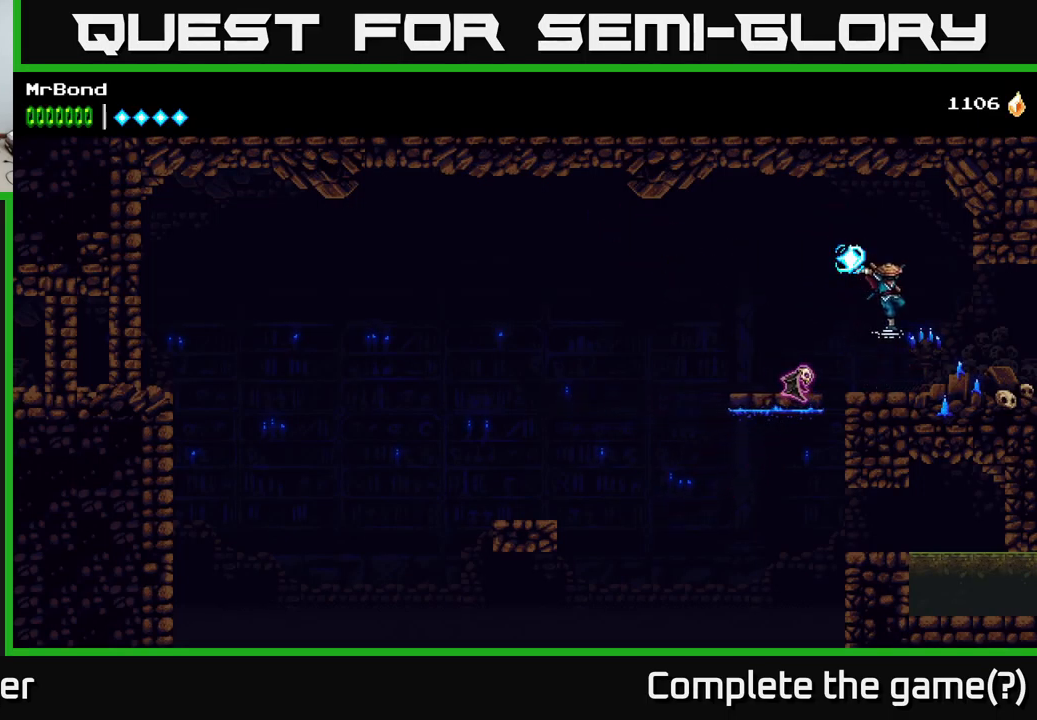
{"buttons": [], "right_stick": "center", "events": [[34, "DPAD_RIGHT", "up"], [67, "DPAD_LEFT", "down"], [100, "X", "down"], [217, "DPAD_LEFT", "up"], [267, "X", "up"]]}
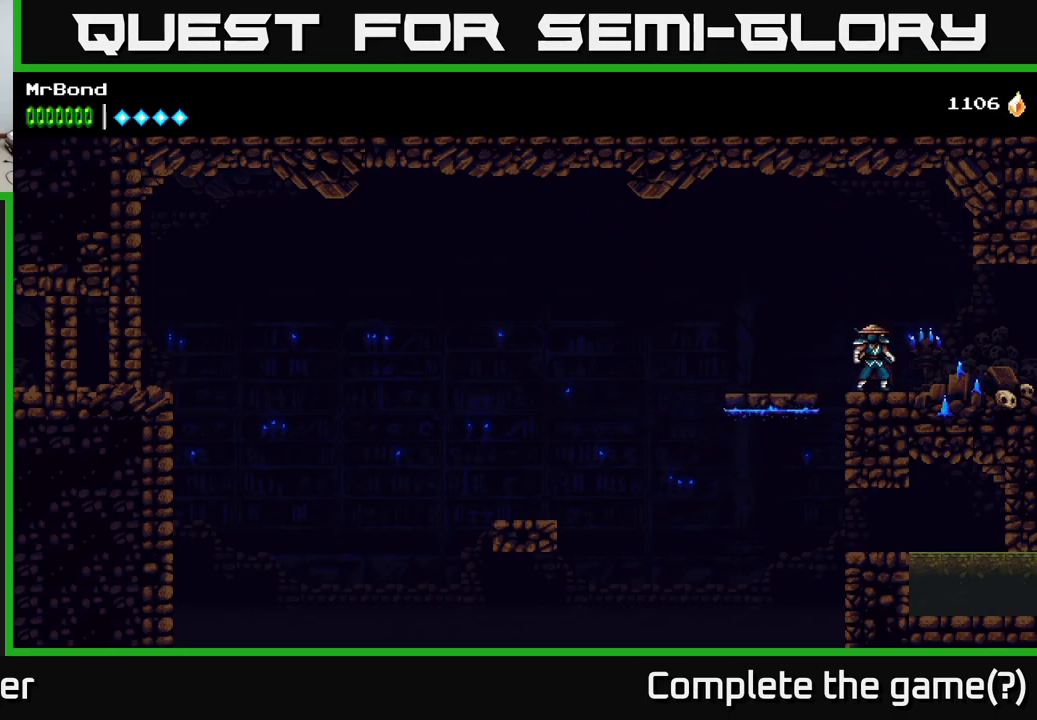
{"buttons": [], "right_stick": "center", "events": []}
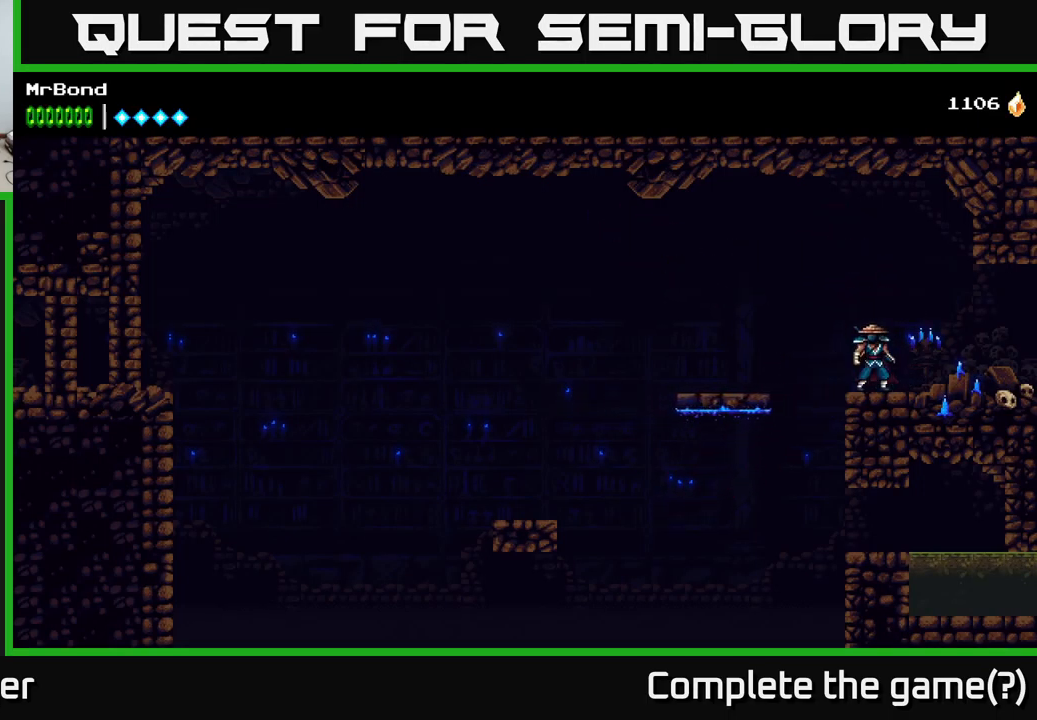
{"buttons": [], "right_stick": "center", "events": [[67, "L1", "down"], [250, "L1", "up"]]}
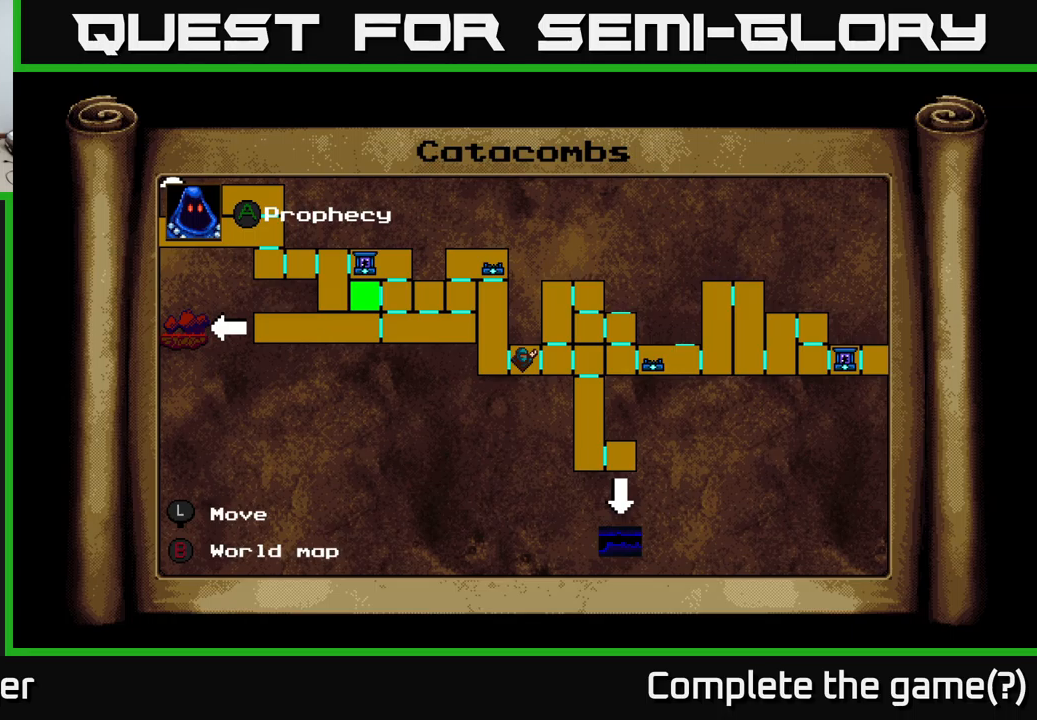
{"buttons": [], "right_stick": "center", "events": []}
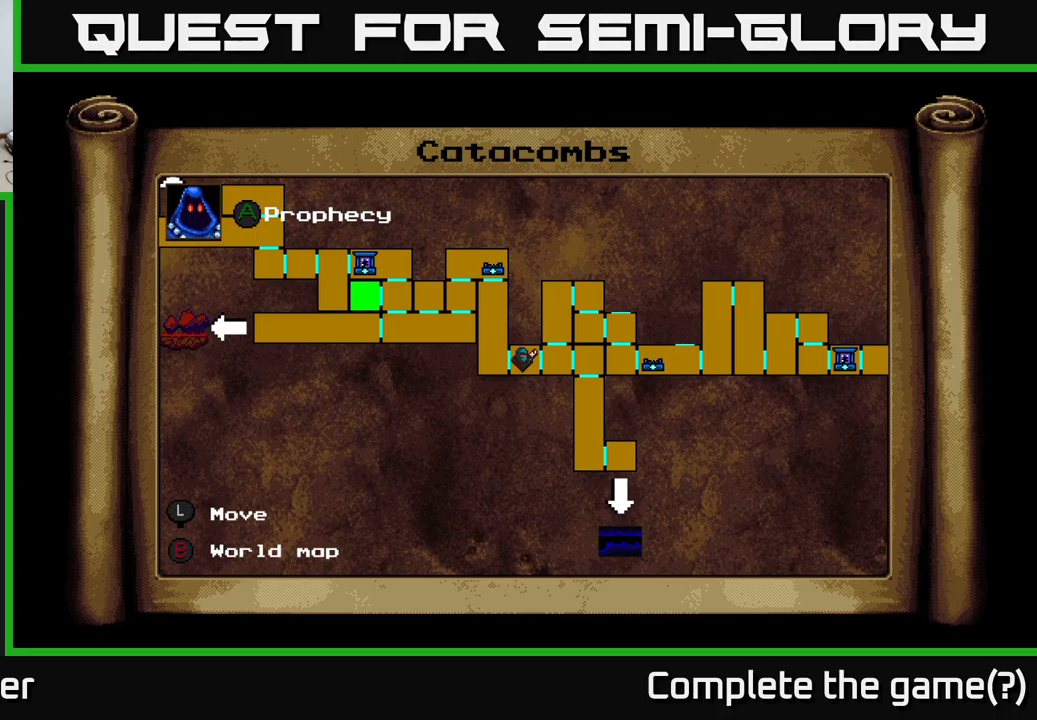
{"buttons": [], "right_stick": "center", "events": []}
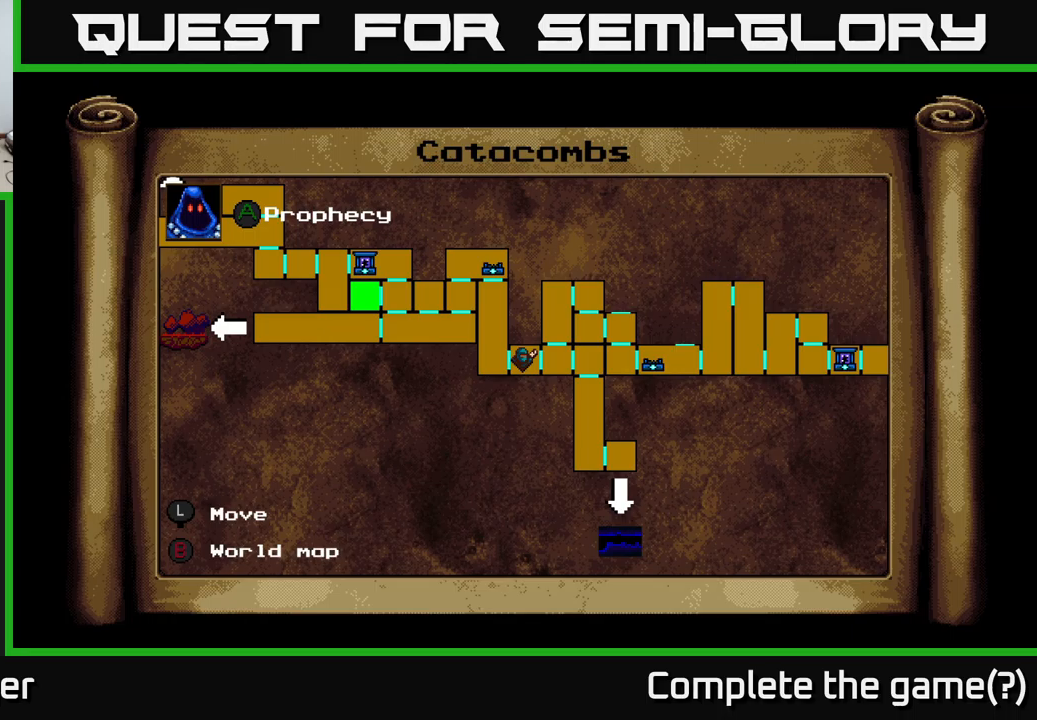
{"buttons": [], "right_stick": "center", "events": []}
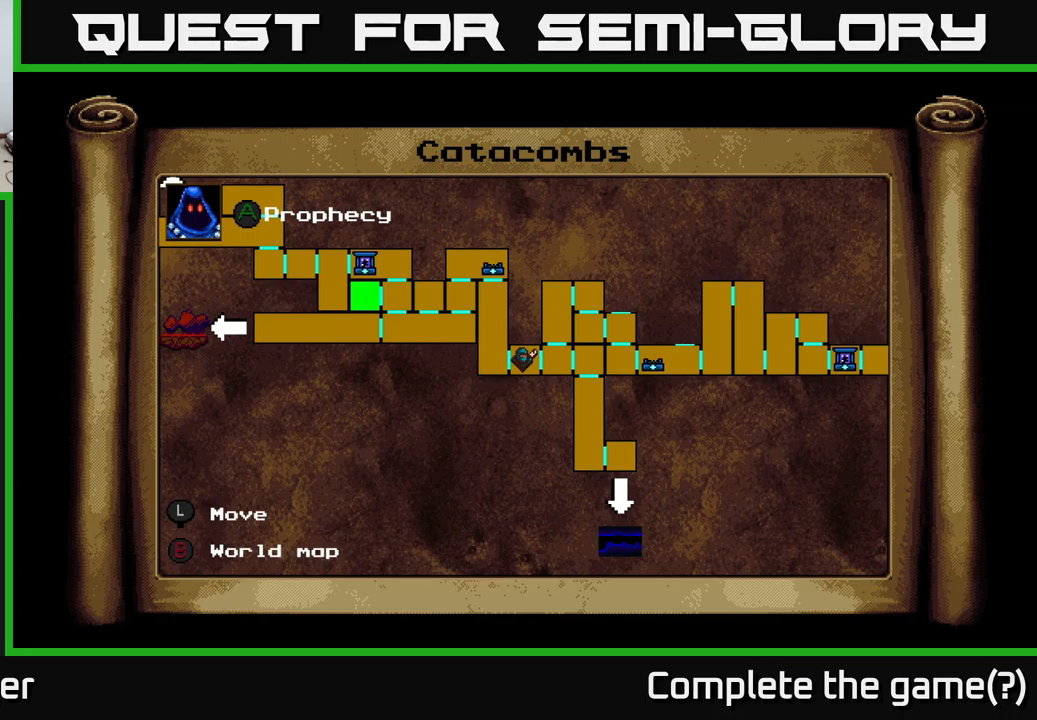
{"buttons": [], "right_stick": "center", "events": []}
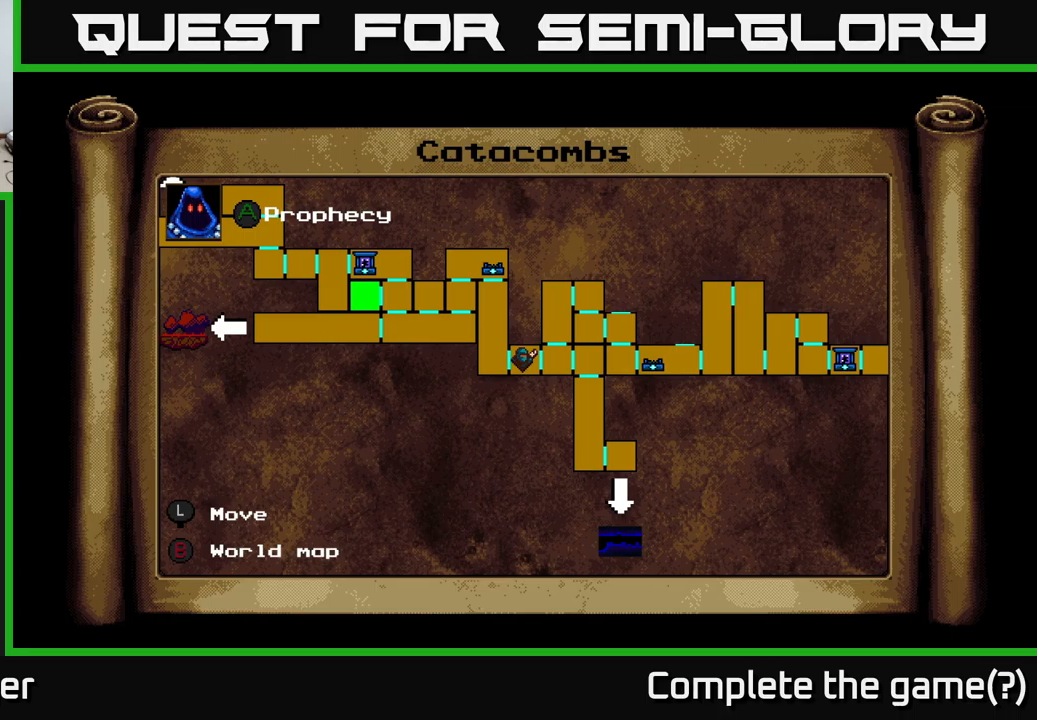
{"buttons": ["DPAD_RIGHT"], "right_stick": "center", "events": [[233, "DPAD_UP", "down"], [400, "DPAD_UP", "up"], [433, "DPAD_RIGHT", "down"]]}
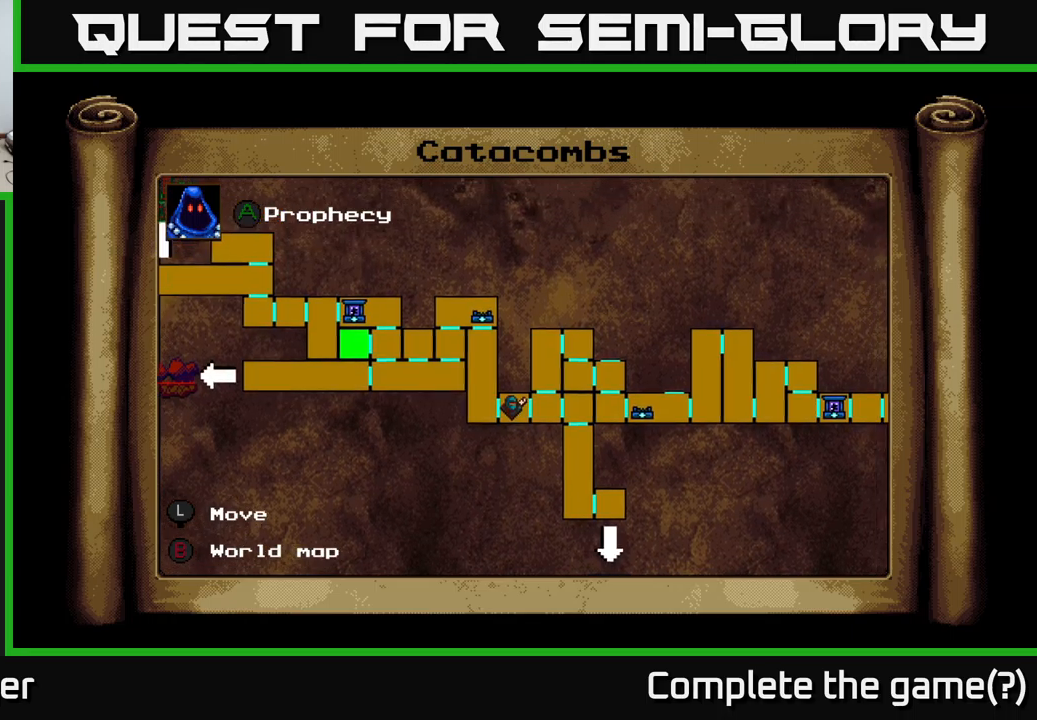
{"buttons": [], "right_stick": "center", "events": [[350, "DPAD_RIGHT", "up"]]}
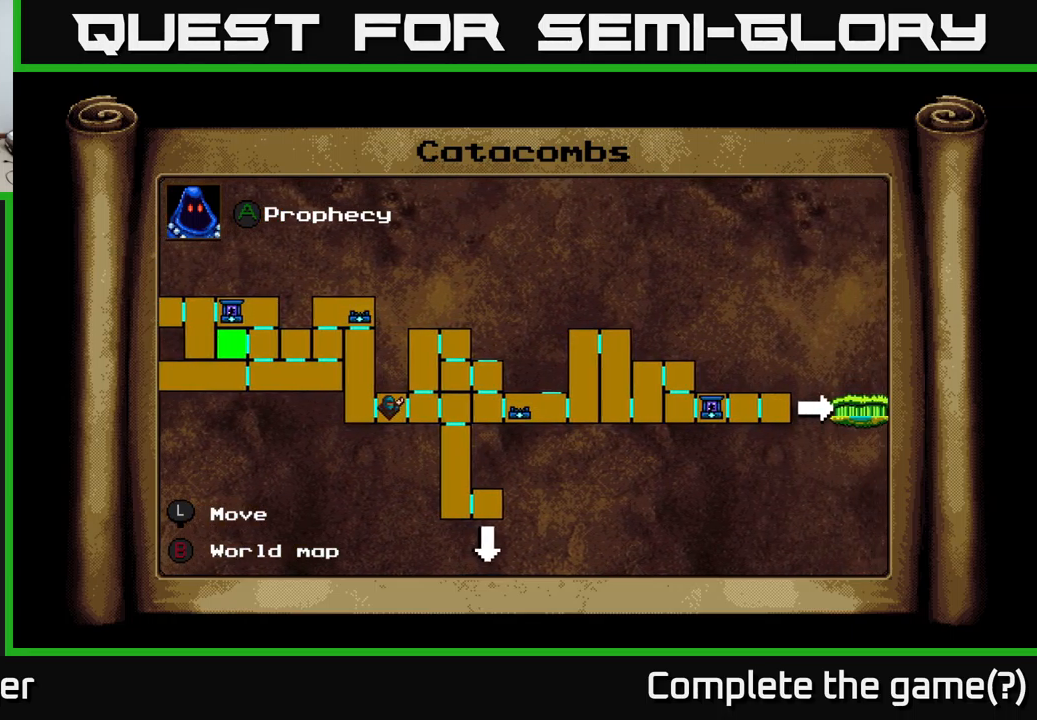
{"buttons": [], "right_stick": "center", "events": []}
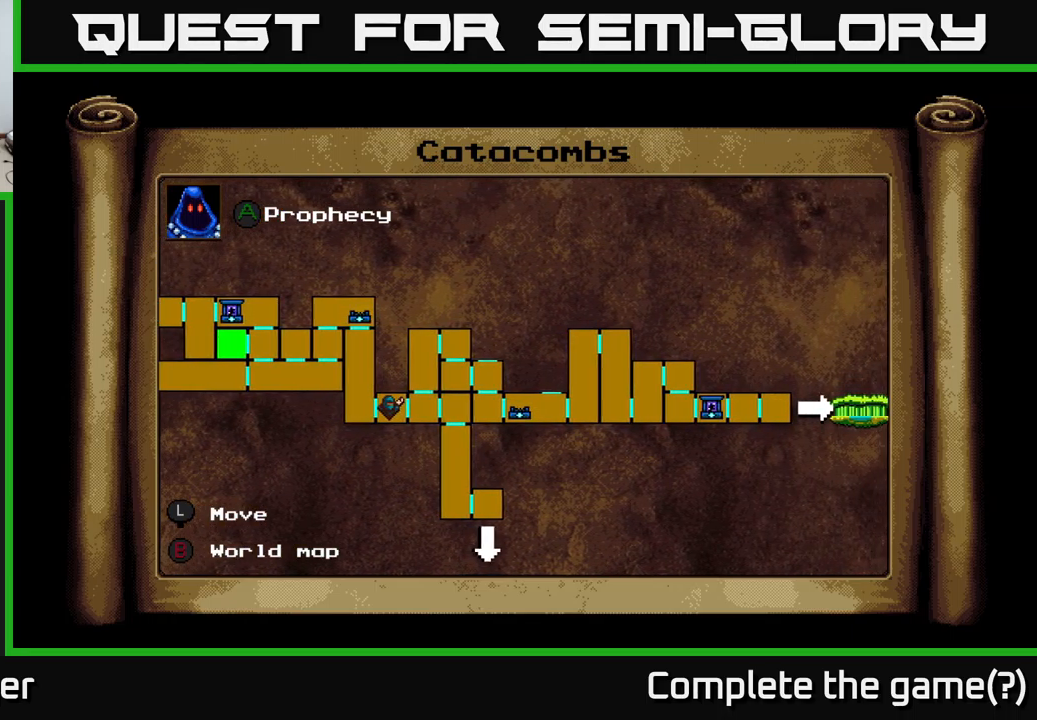
{"buttons": [], "right_stick": "center", "events": []}
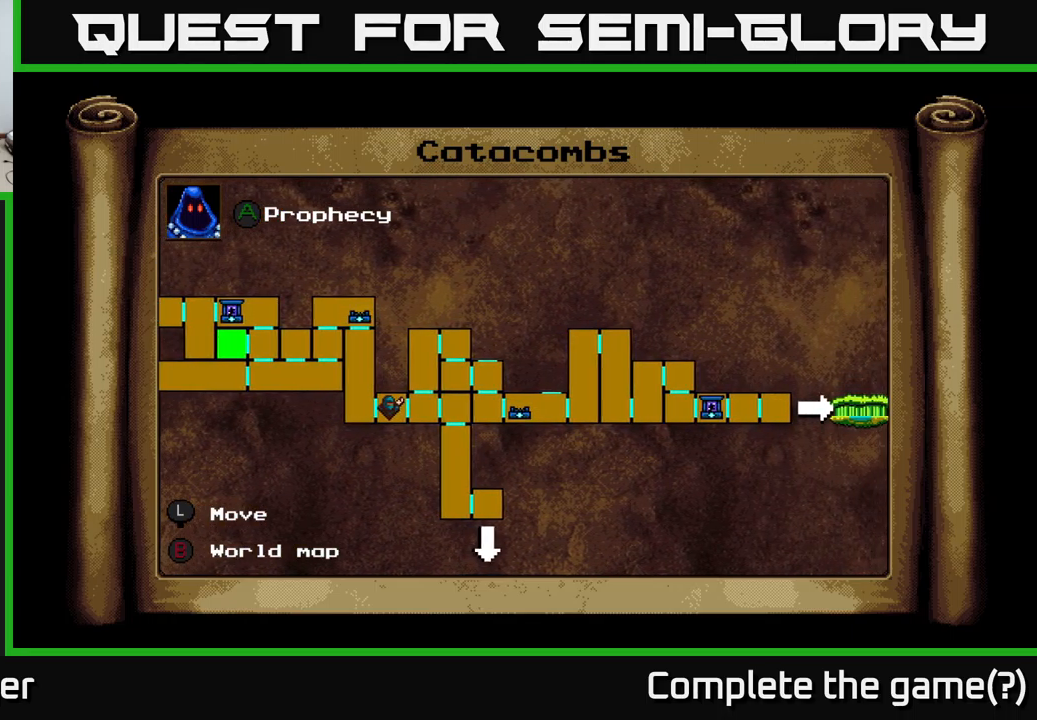
{"buttons": [], "right_stick": "center", "events": []}
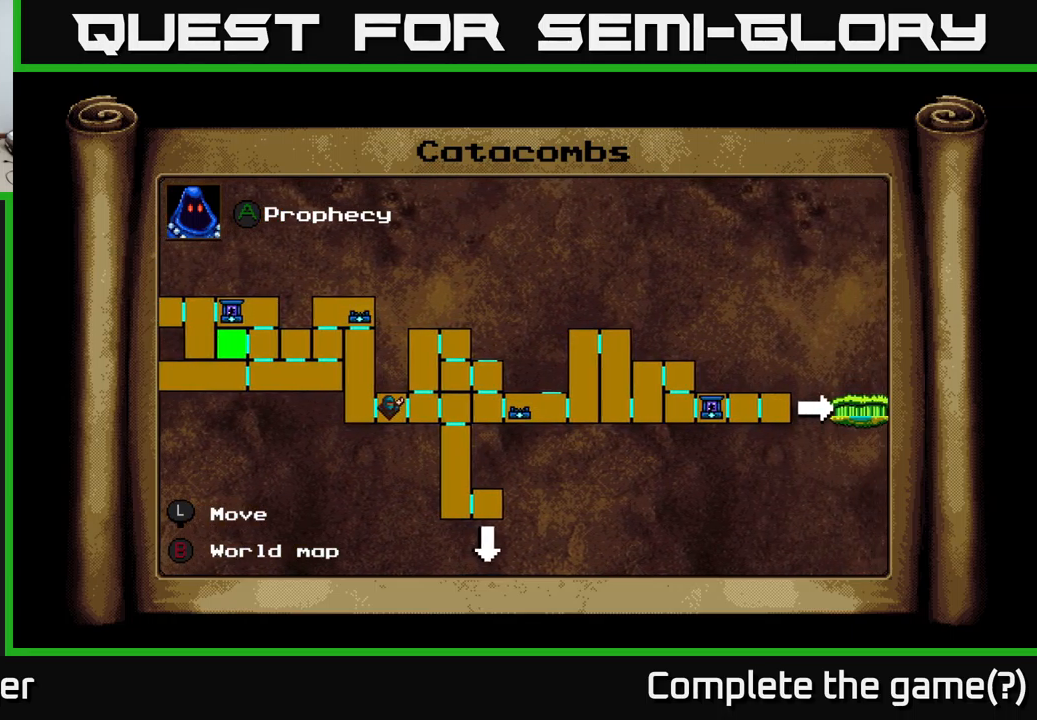
{"buttons": ["L1", "DPAD_RIGHT"], "right_stick": "center", "events": [[416, "DPAD_RIGHT", "down"], [416, "L1", "down"]]}
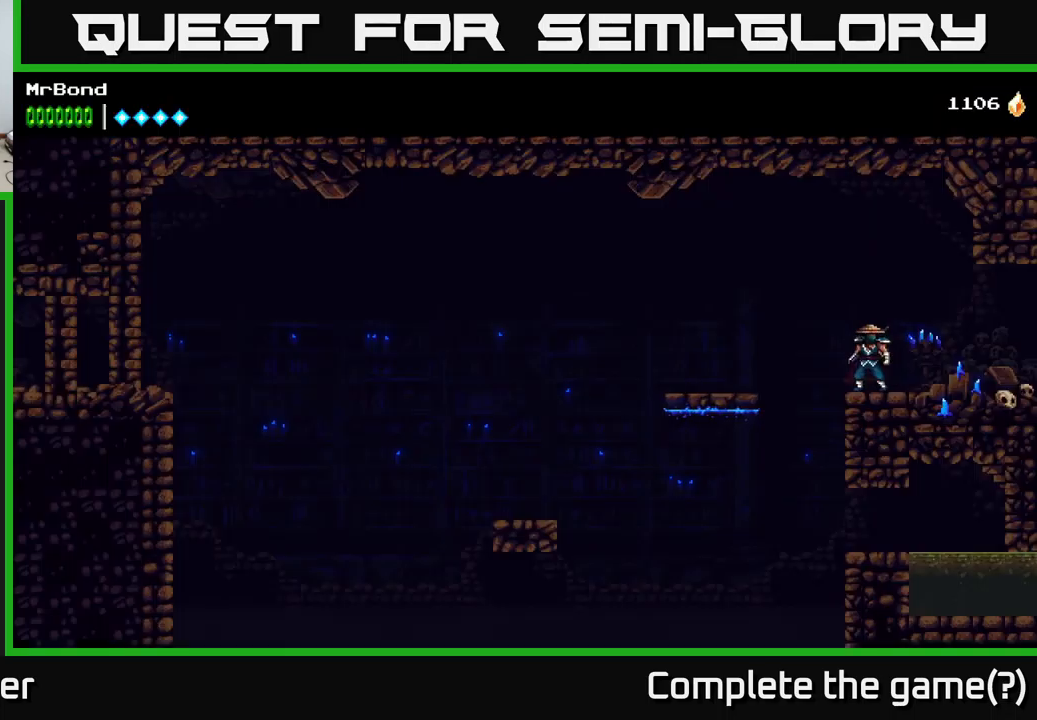
{"buttons": ["DPAD_RIGHT"], "right_stick": "center", "events": [[17, "L1", "up"]]}
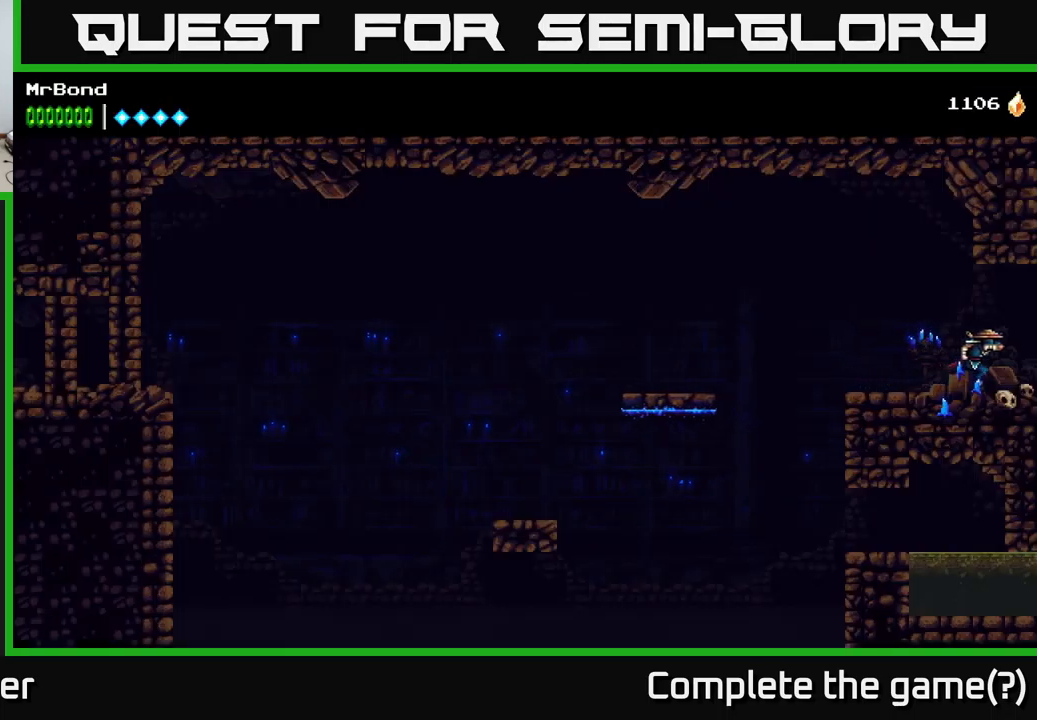
{"buttons": ["DPAD_RIGHT"], "right_stick": "center", "events": []}
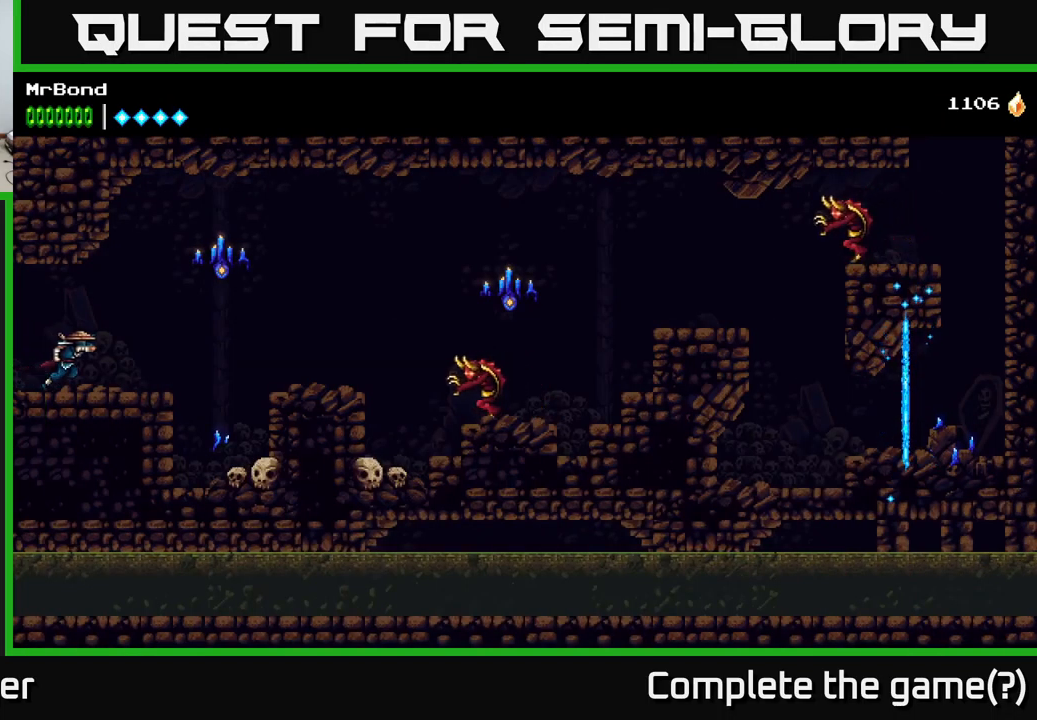
{"buttons": ["X", "DPAD_RIGHT"], "right_stick": "center", "events": [[317, "A", "down"], [433, "X", "down"], [450, "A", "up"]]}
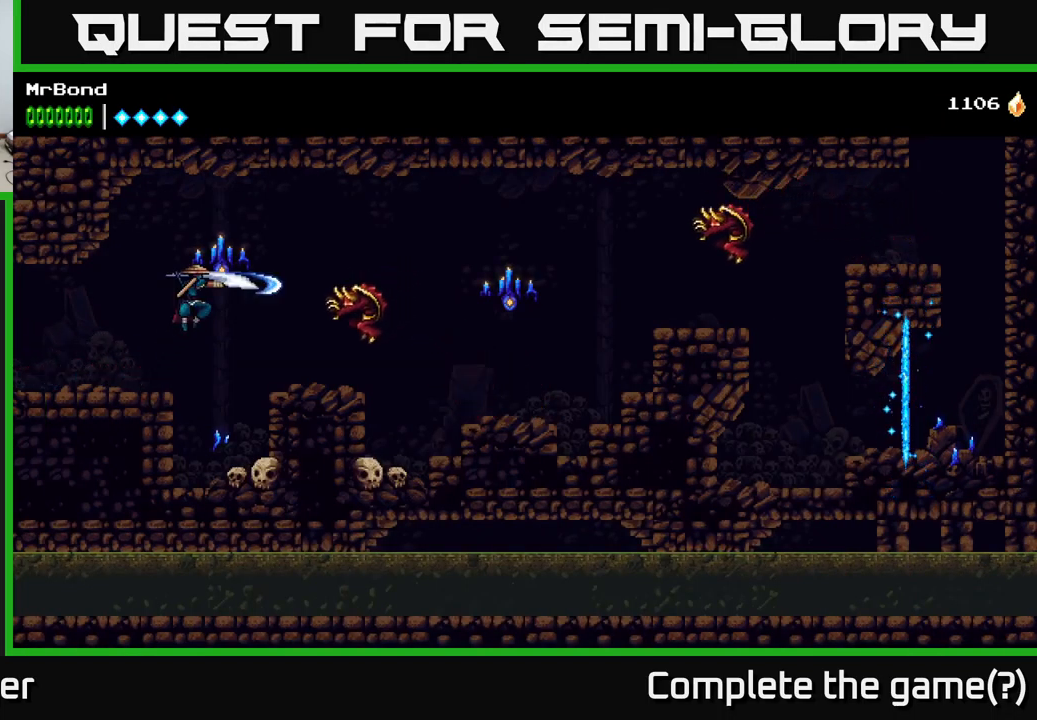
{"buttons": ["DPAD_RIGHT"], "right_stick": "center", "events": [[17, "X", "up"], [200, "X", "down"], [350, "X", "up"]]}
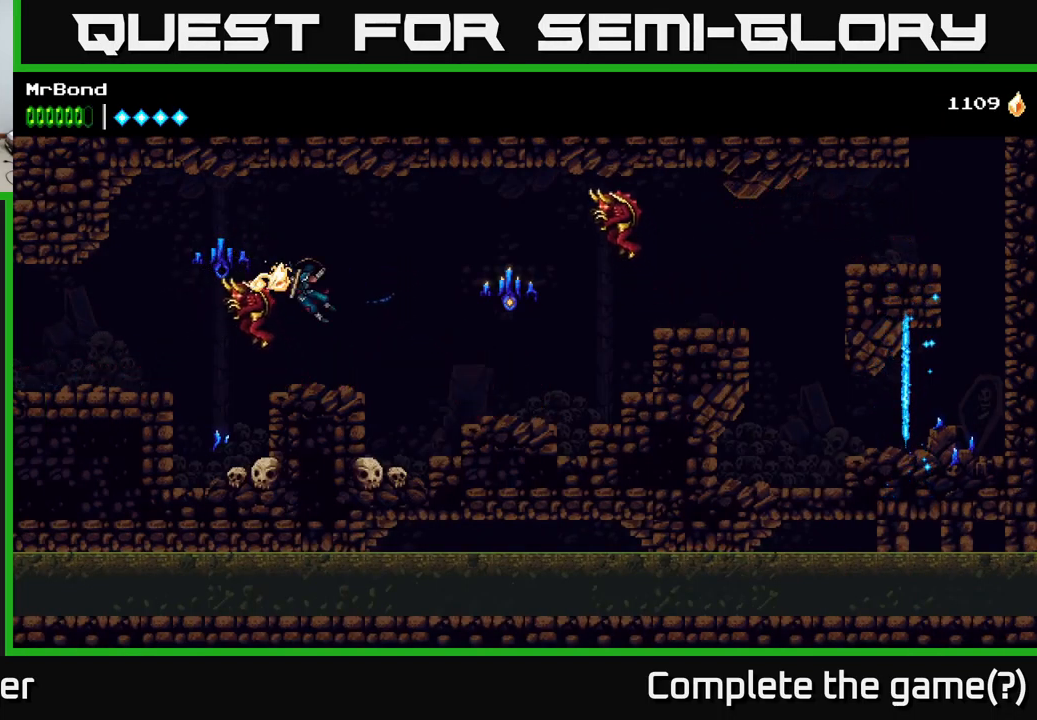
{"buttons": ["DPAD_RIGHT"], "right_stick": "center", "events": []}
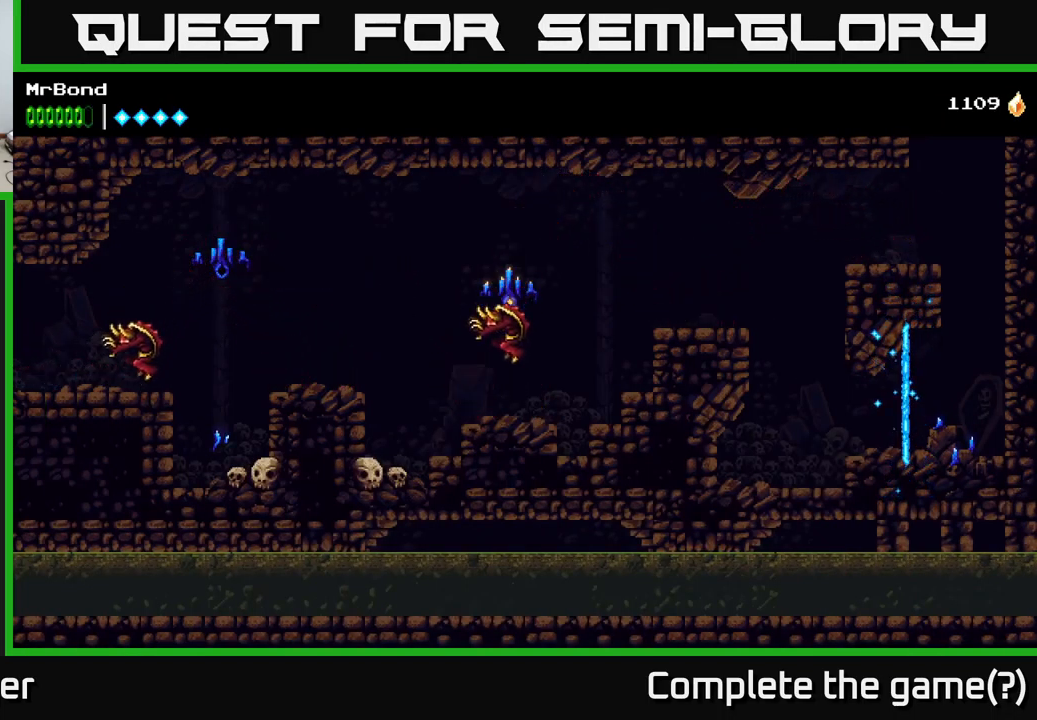
{"buttons": ["A", "X", "DPAD_RIGHT"], "right_stick": "center", "events": [[183, "A", "down"], [217, "X", "down"], [333, "X", "up"], [483, "X", "down"]]}